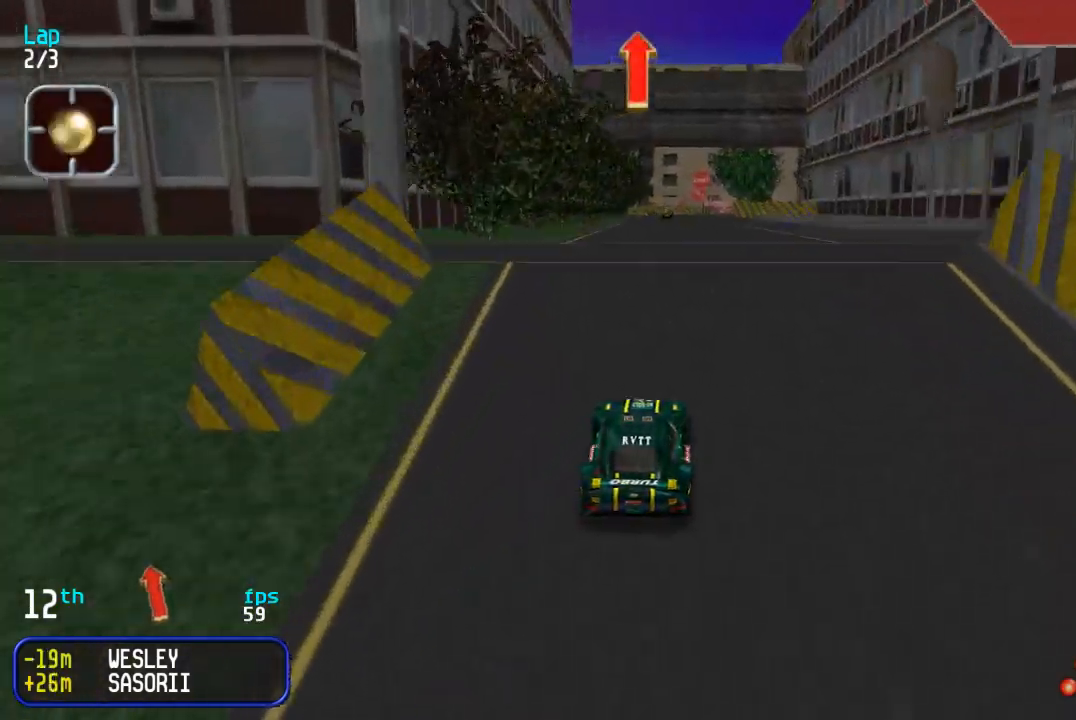
Gameplay with a controller (arcade stick); each line is a JSON object with the inputs held at the frame after it. "events" lists button and stick changes between this image and that frame as [ms after this image, input, new state], when the widget could be followed in between. Not read: L3 R3.
{"buttons": ["DPAD_UP"], "events": [[17, "SQUARE", "down"], [83, "SQUARE", "up"], [250, "SQUARE", "down"], [317, "SQUARE", "up"]]}
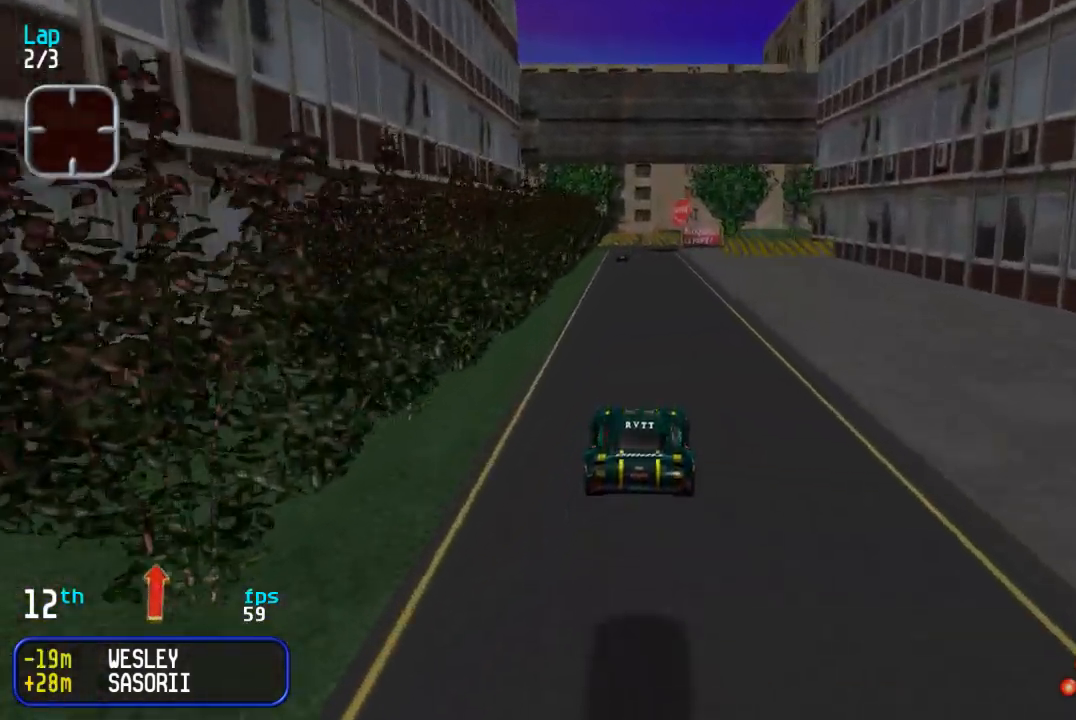
{"buttons": ["DPAD_UP"], "events": [[300, "DPAD_LEFT", "down"], [367, "DPAD_LEFT", "up"]]}
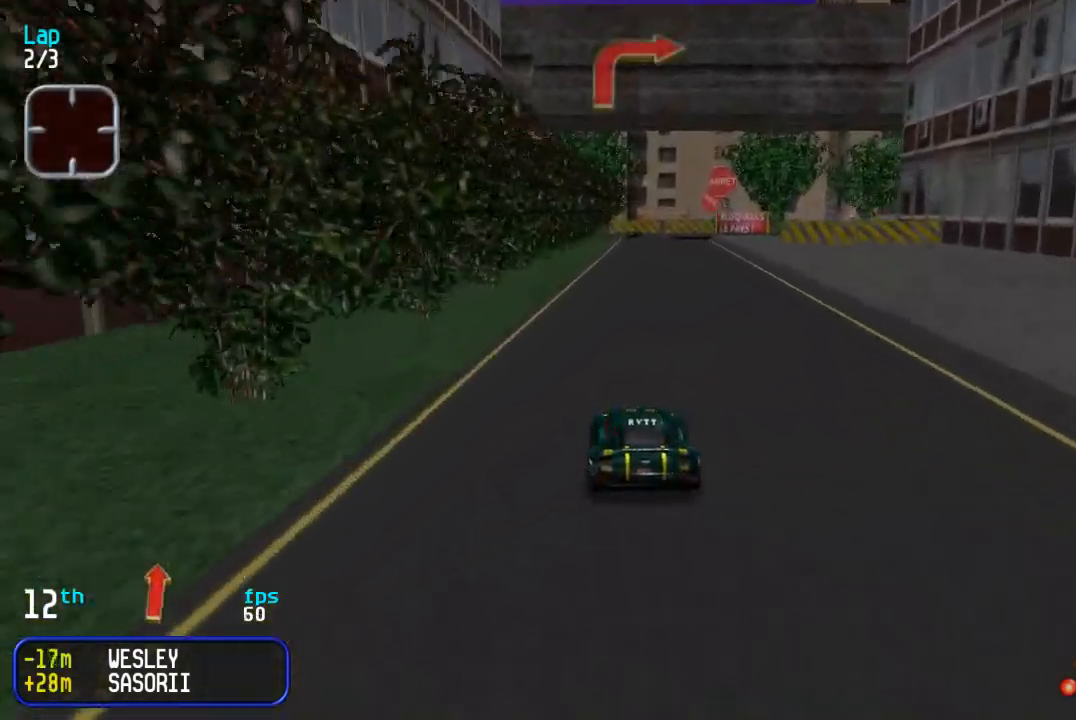
{"buttons": ["DPAD_UP"], "events": []}
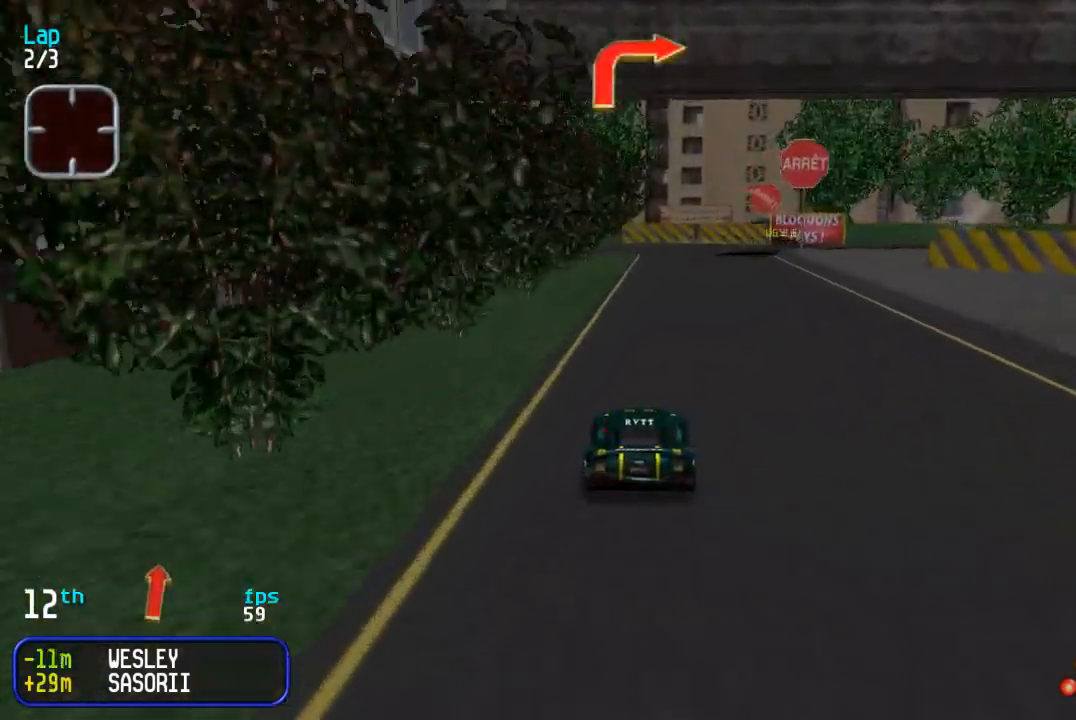
{"buttons": ["DPAD_RIGHT"], "events": [[200, "DPAD_DOWN", "down"], [200, "DPAD_UP", "up"], [283, "DPAD_DOWN", "up"], [483, "DPAD_RIGHT", "down"]]}
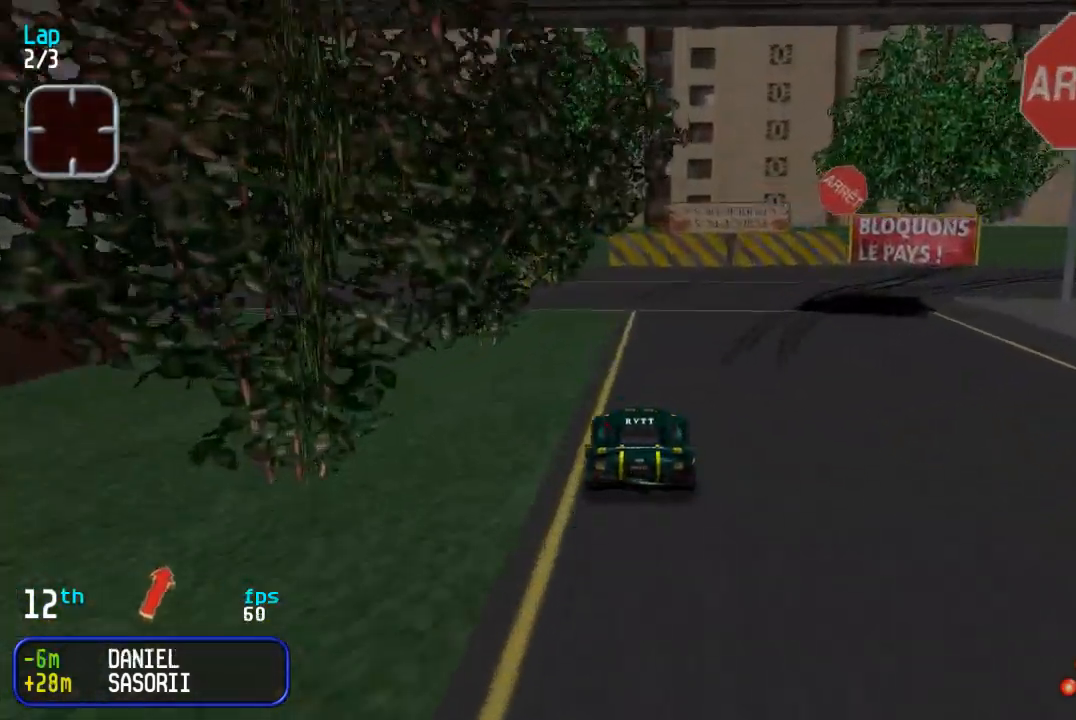
{"buttons": ["DPAD_UP", "DPAD_RIGHT"], "events": [[250, "DPAD_UP", "down"]]}
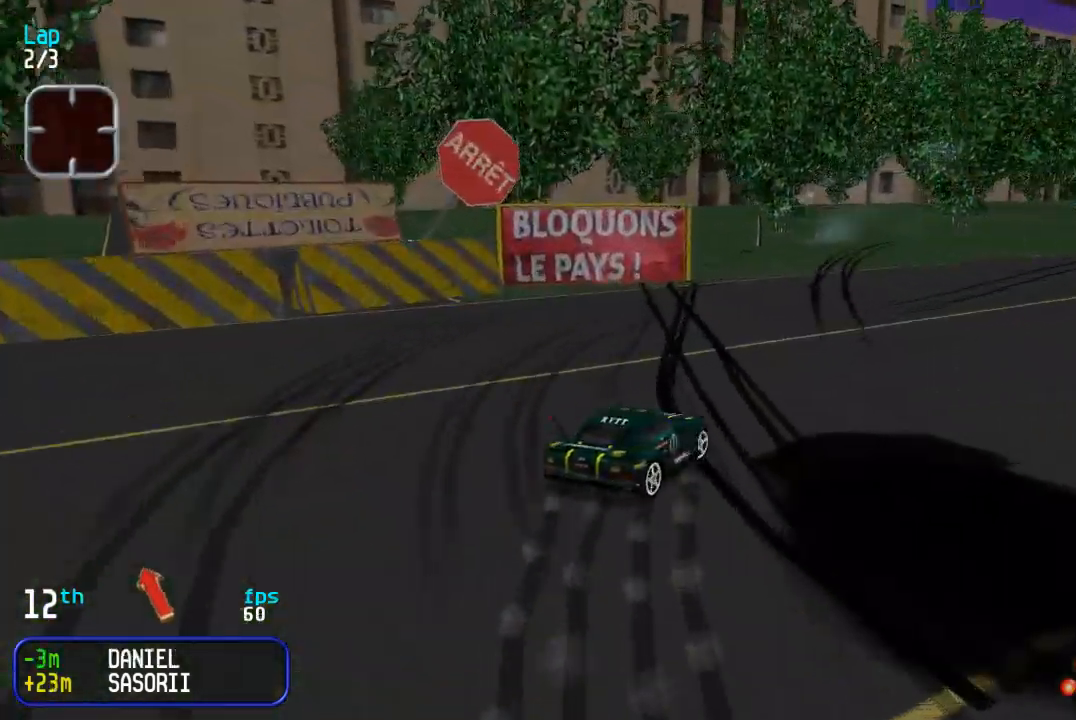
{"buttons": ["DPAD_UP"], "events": [[200, "DPAD_RIGHT", "up"]]}
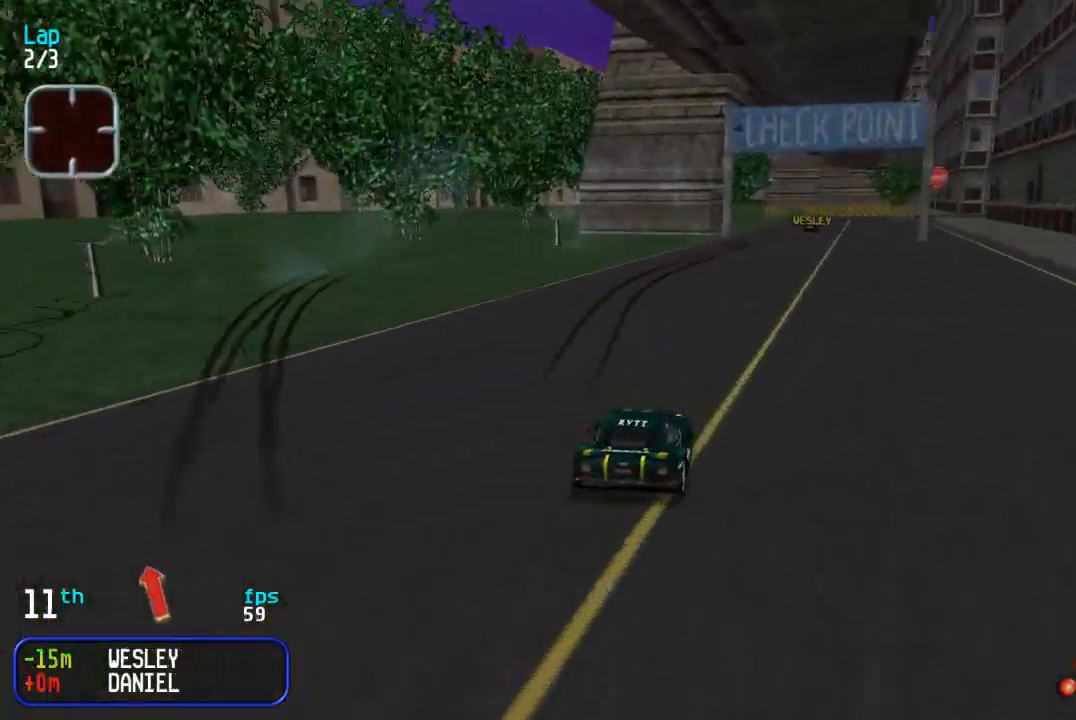
{"buttons": ["DPAD_UP"], "events": [[83, "DPAD_RIGHT", "down"], [150, "DPAD_RIGHT", "up"]]}
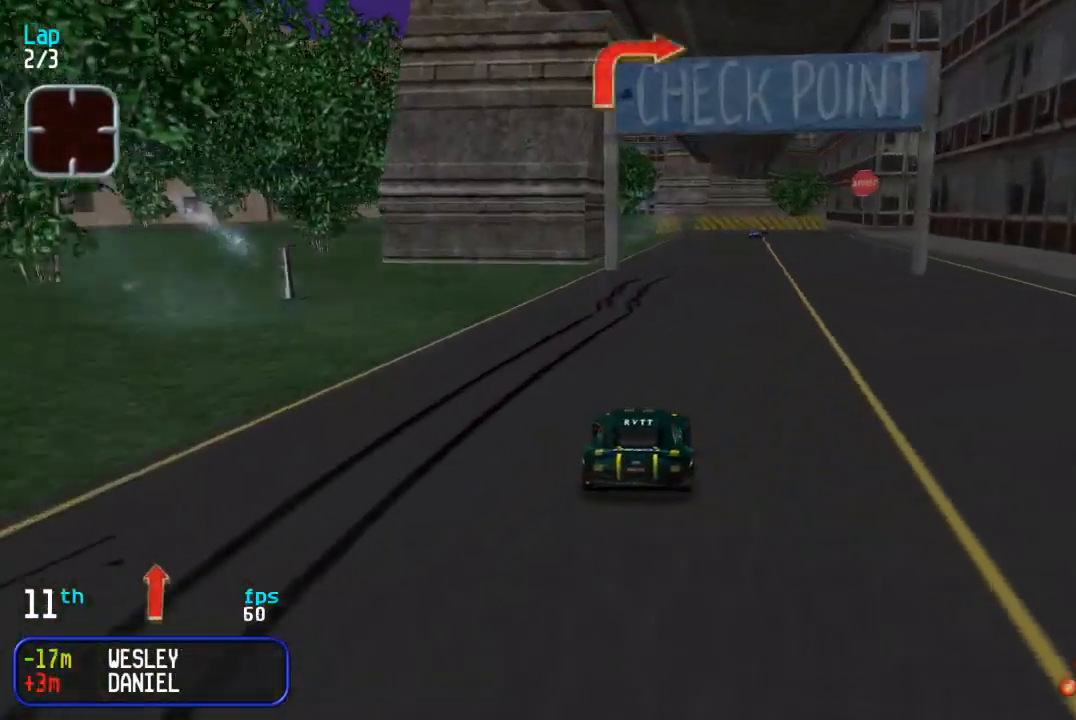
{"buttons": ["DPAD_UP"], "events": [[50, "DPAD_RIGHT", "down"], [100, "DPAD_RIGHT", "up"]]}
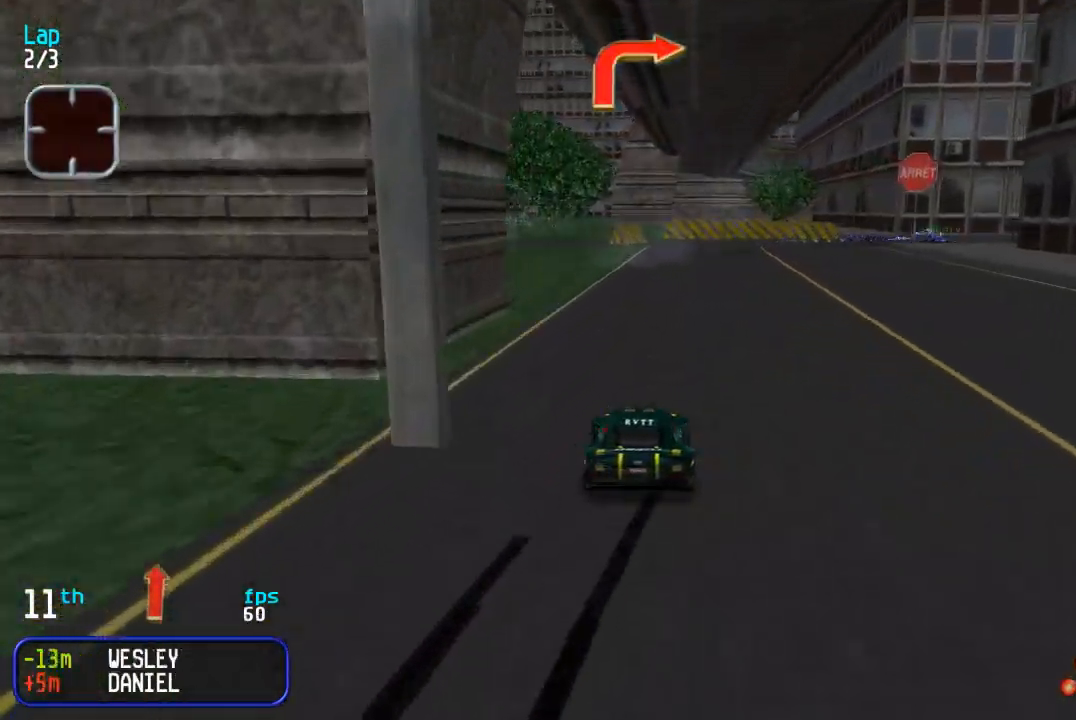
{"buttons": ["DPAD_UP", "DPAD_RIGHT"], "events": [[300, "DPAD_RIGHT", "down"], [333, "DPAD_DOWN", "down"], [333, "DPAD_UP", "up"], [400, "DPAD_DOWN", "up"], [400, "DPAD_UP", "down"]]}
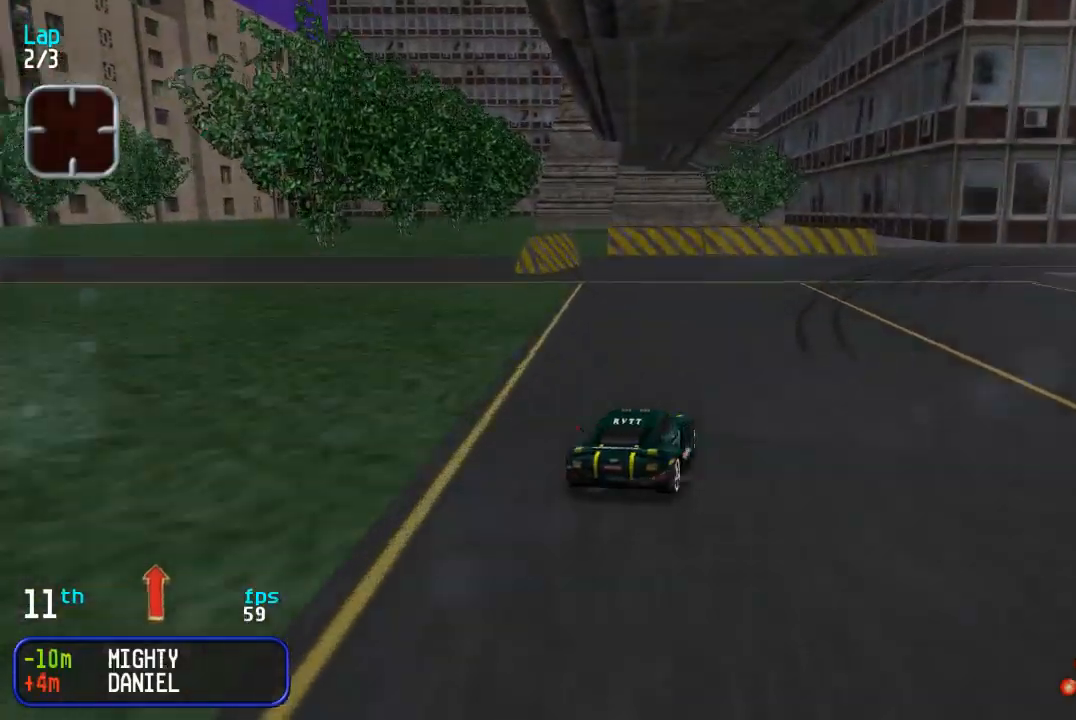
{"buttons": ["DPAD_UP"], "events": [[450, "DPAD_RIGHT", "up"]]}
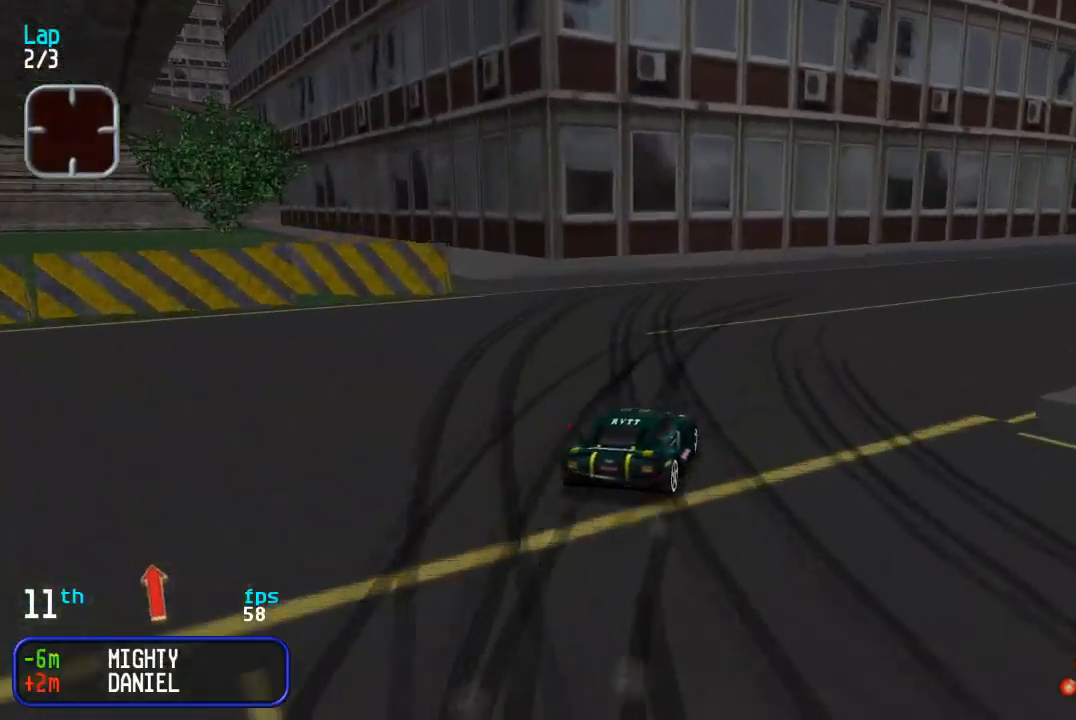
{"buttons": ["DPAD_UP", "DPAD_RIGHT"], "events": [[50, "DPAD_RIGHT", "down"], [317, "DPAD_RIGHT", "up"], [433, "DPAD_RIGHT", "down"]]}
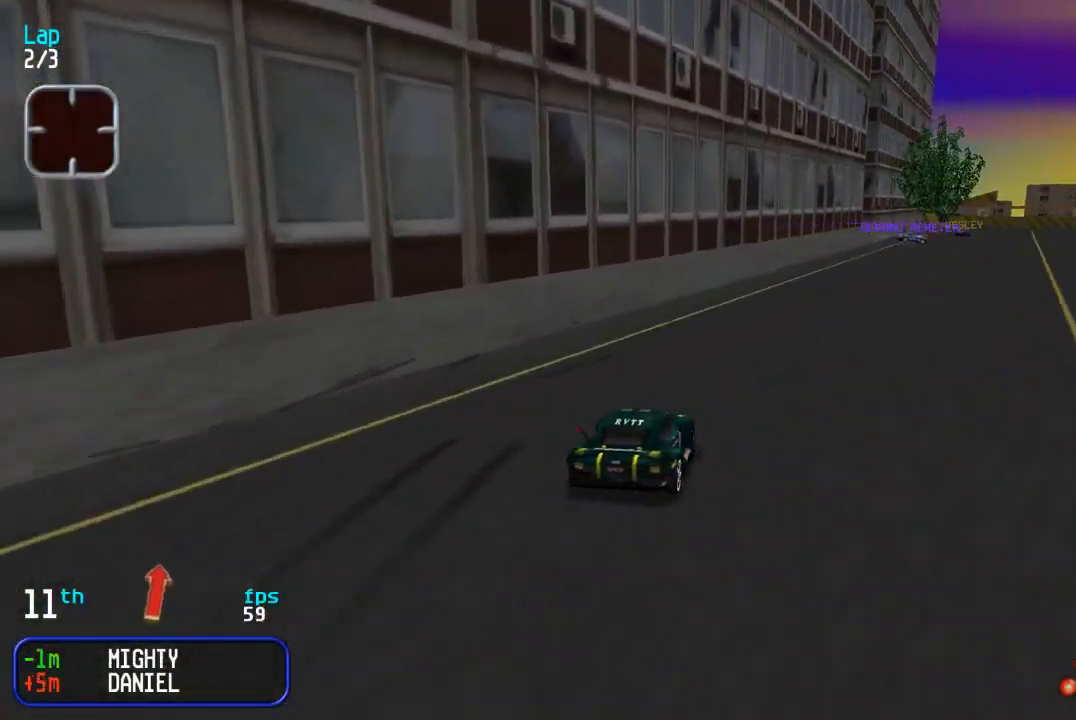
{"buttons": ["DPAD_UP", "DPAD_LEFT"], "events": [[183, "DPAD_RIGHT", "up"], [267, "DPAD_RIGHT", "down"], [417, "DPAD_RIGHT", "up"], [483, "DPAD_LEFT", "down"]]}
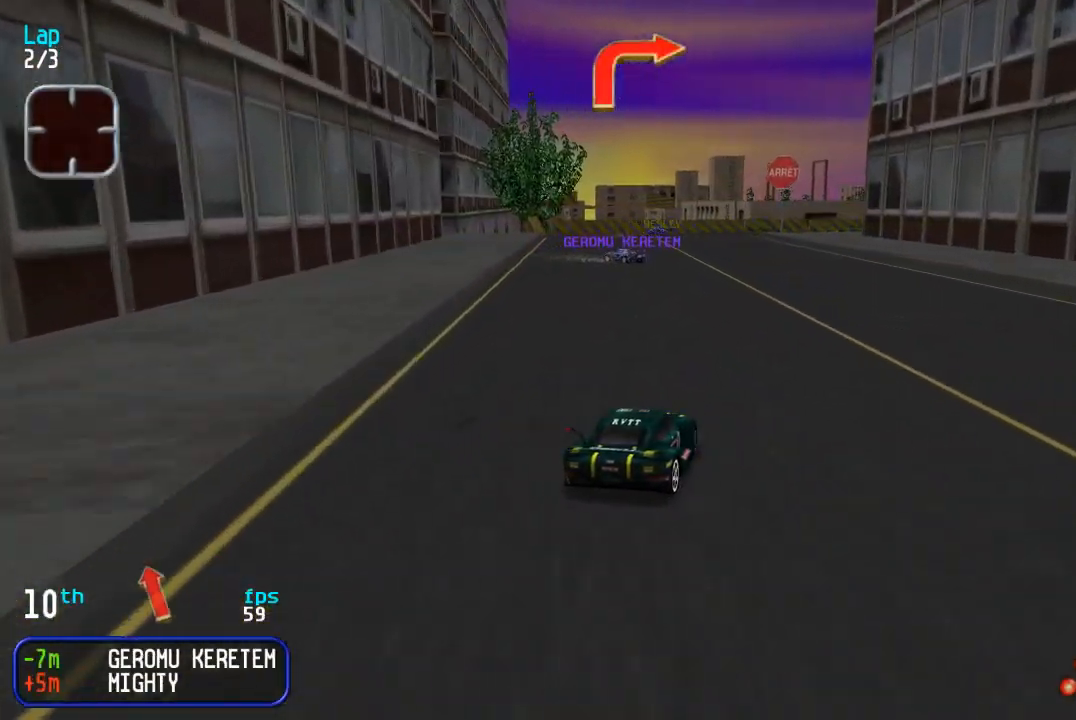
{"buttons": ["DPAD_UP"], "events": [[100, "DPAD_LEFT", "up"]]}
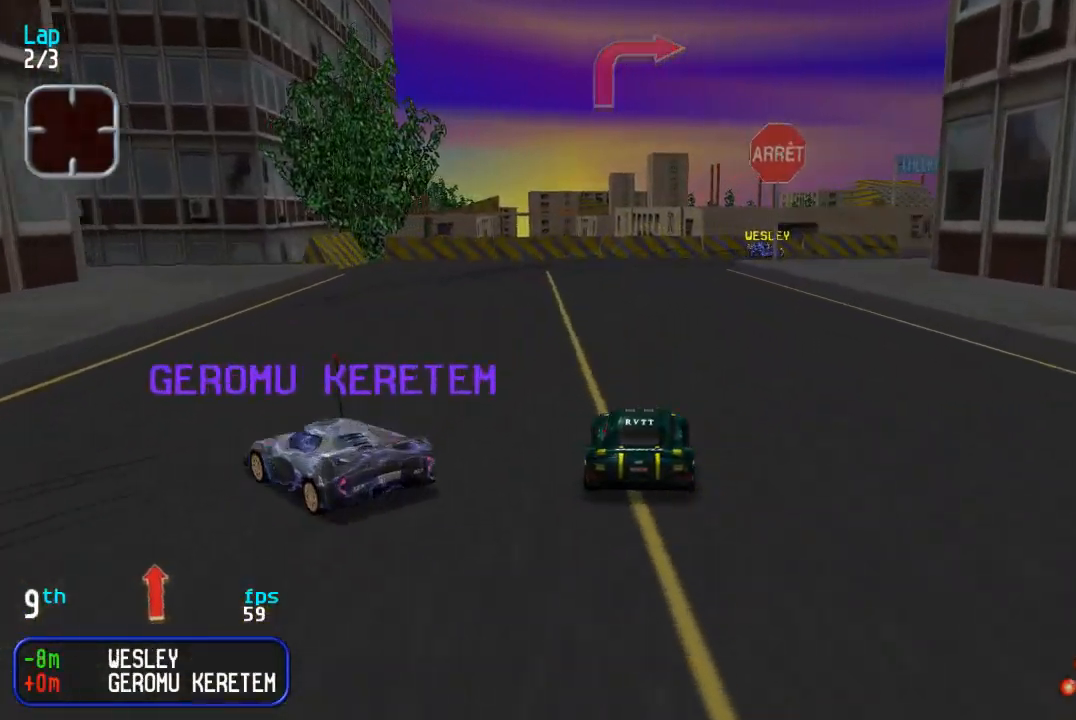
{"buttons": ["DPAD_RIGHT"], "events": [[83, "DPAD_DOWN", "down"], [83, "DPAD_UP", "up"], [200, "DPAD_DOWN", "up"], [267, "DPAD_RIGHT", "down"]]}
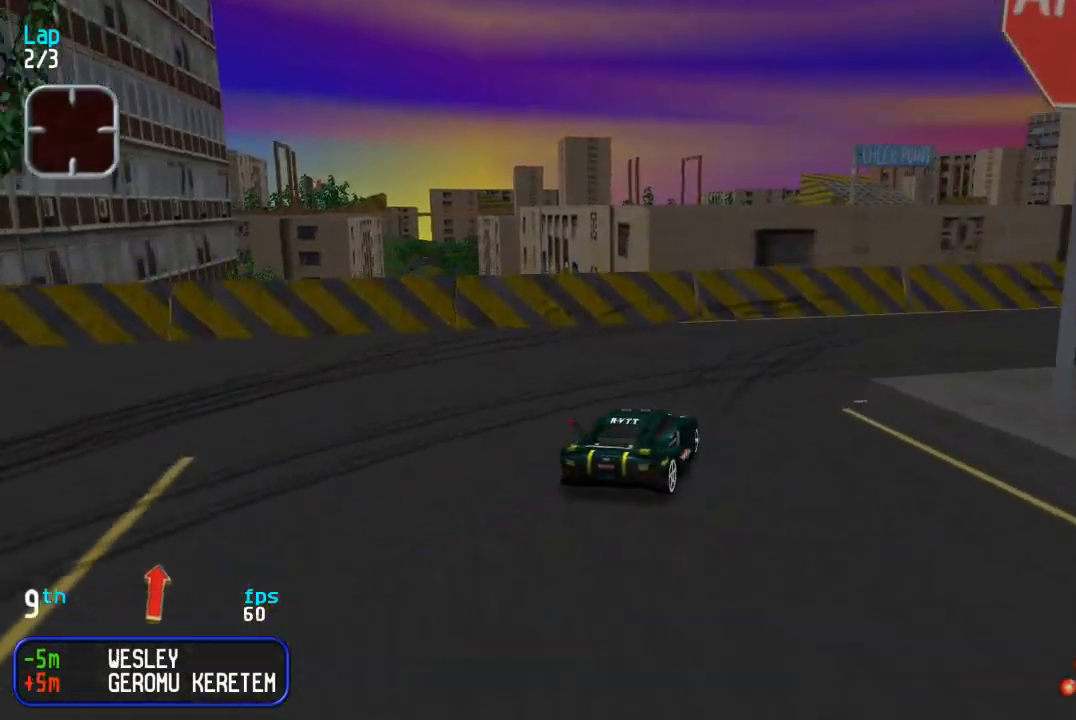
{"buttons": ["DPAD_UP", "DPAD_RIGHT"], "events": [[117, "DPAD_UP", "down"], [383, "DPAD_RIGHT", "up"], [433, "DPAD_RIGHT", "down"]]}
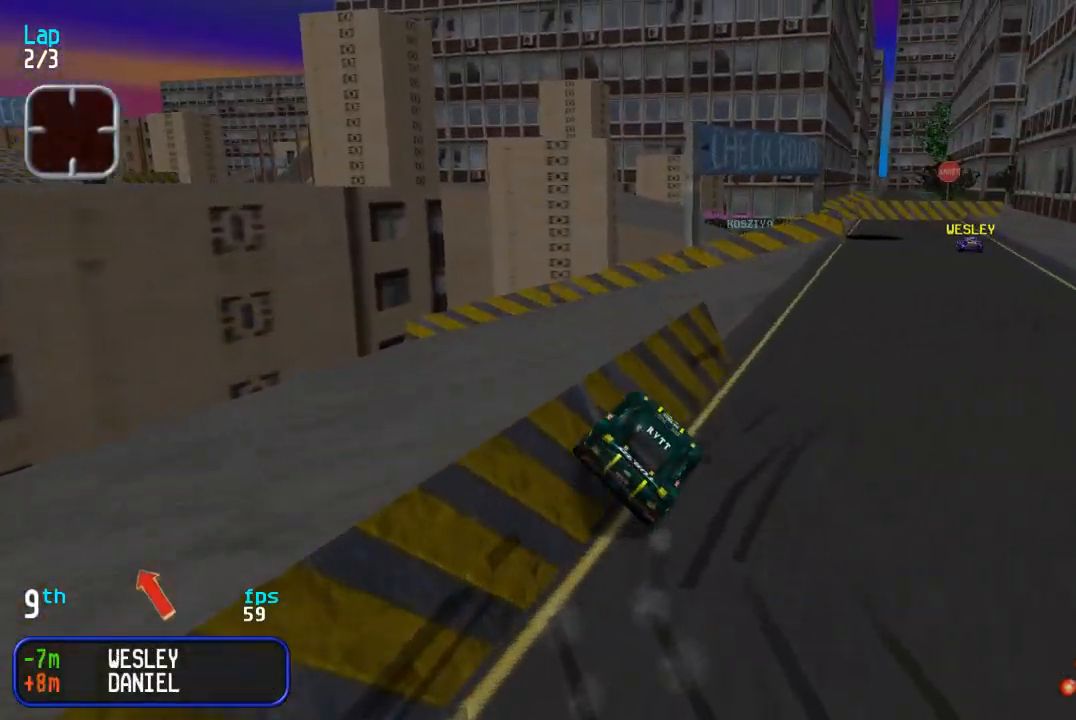
{"buttons": ["DPAD_UP", "DPAD_RIGHT"], "events": [[100, "DPAD_RIGHT", "up"], [167, "DPAD_RIGHT", "down"], [300, "DPAD_RIGHT", "up"], [367, "DPAD_RIGHT", "down"]]}
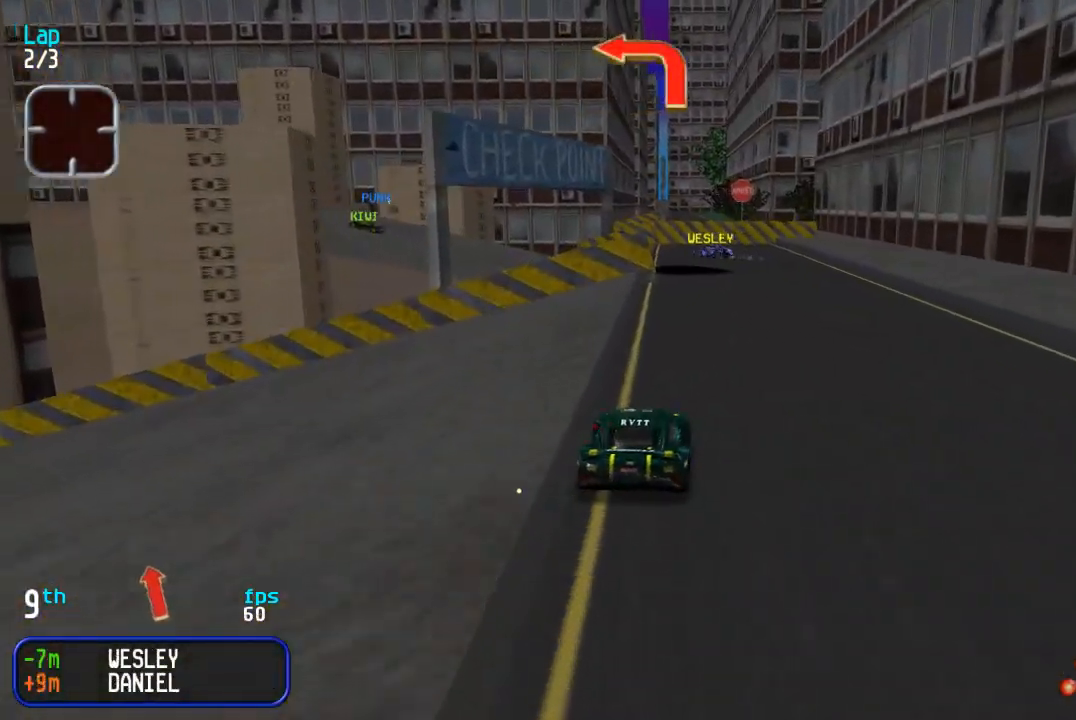
{"buttons": ["DPAD_LEFT"], "events": [[133, "DPAD_RIGHT", "up"], [317, "DPAD_LEFT", "down"], [367, "DPAD_DOWN", "down"], [367, "DPAD_UP", "up"], [500, "DPAD_DOWN", "up"]]}
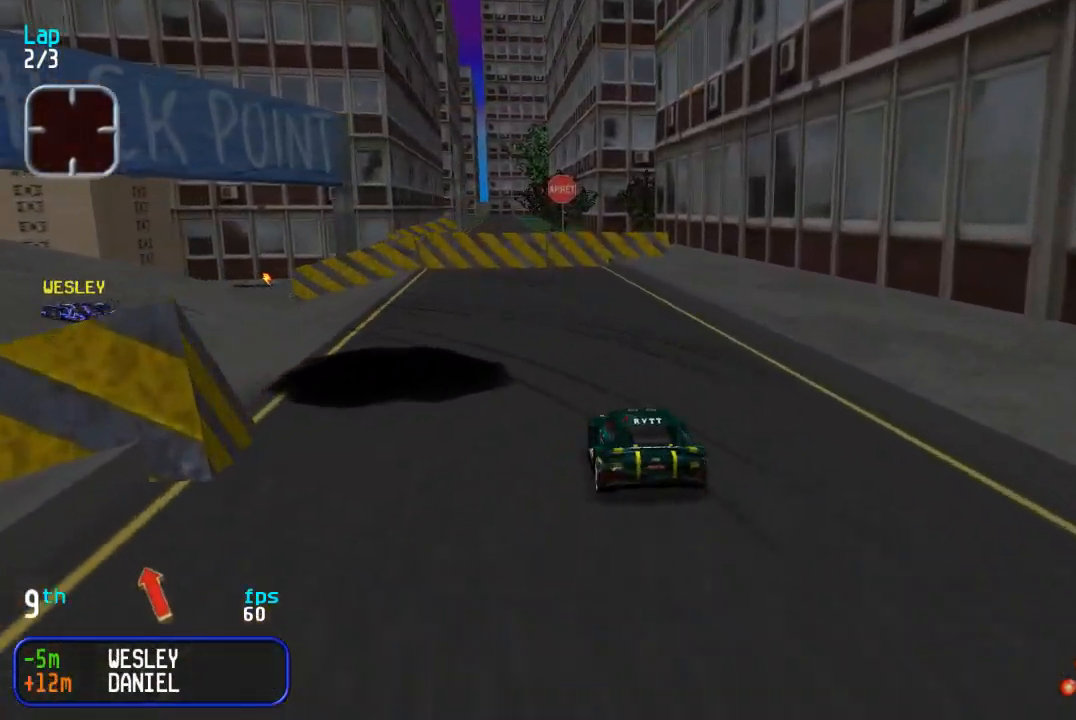
{"buttons": ["DPAD_UP"], "events": [[83, "DPAD_UP", "down"], [450, "DPAD_LEFT", "up"]]}
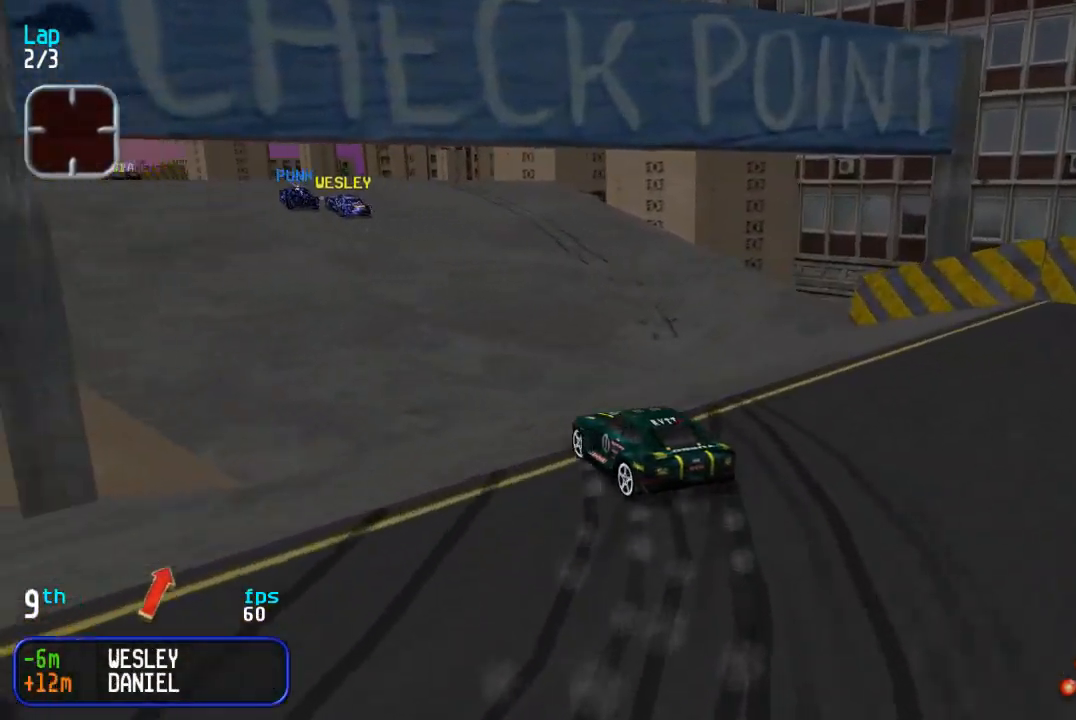
{"buttons": ["DPAD_UP", "DPAD_LEFT"], "events": [[167, "DPAD_LEFT", "down"], [317, "DPAD_LEFT", "up"], [383, "DPAD_LEFT", "down"]]}
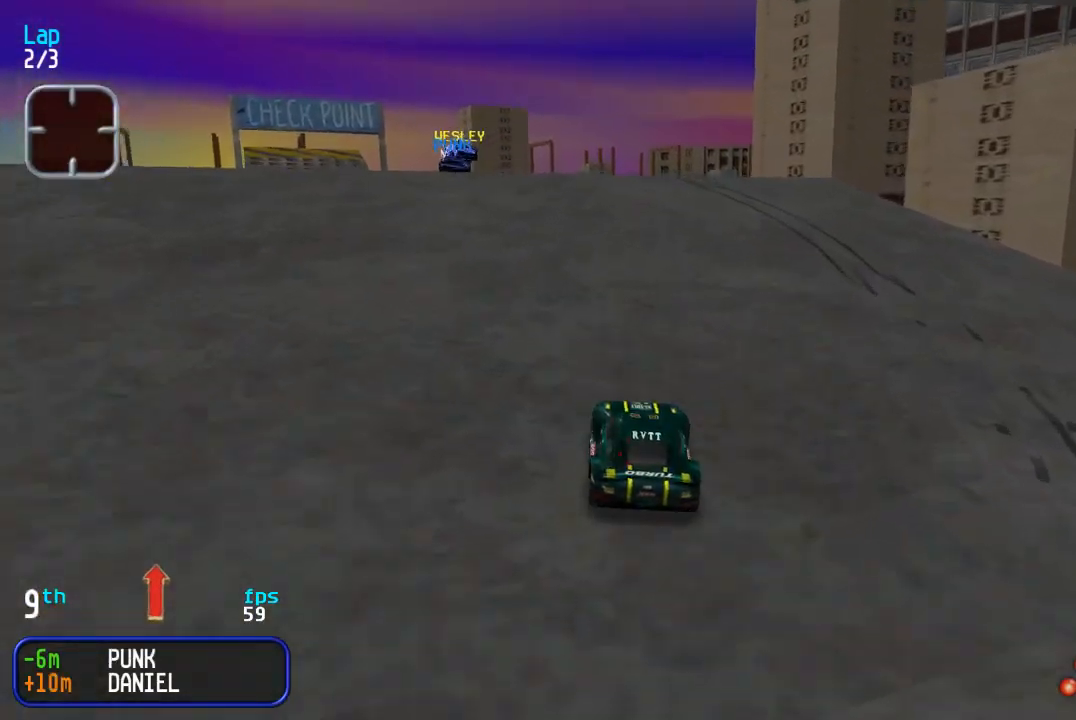
{"buttons": ["DPAD_UP"], "events": [[150, "DPAD_LEFT", "up"], [217, "DPAD_LEFT", "down"], [333, "DPAD_LEFT", "up"]]}
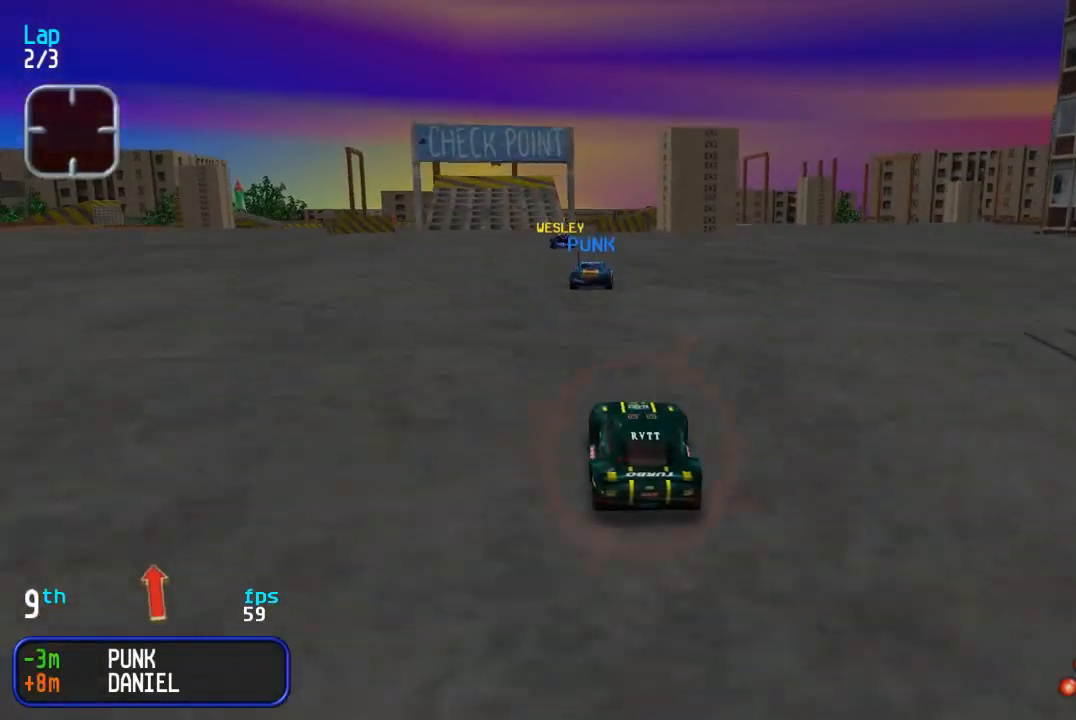
{"buttons": ["DPAD_UP", "DPAD_LEFT"], "events": [[150, "DPAD_RIGHT", "down"], [250, "DPAD_RIGHT", "up"], [417, "DPAD_LEFT", "down"]]}
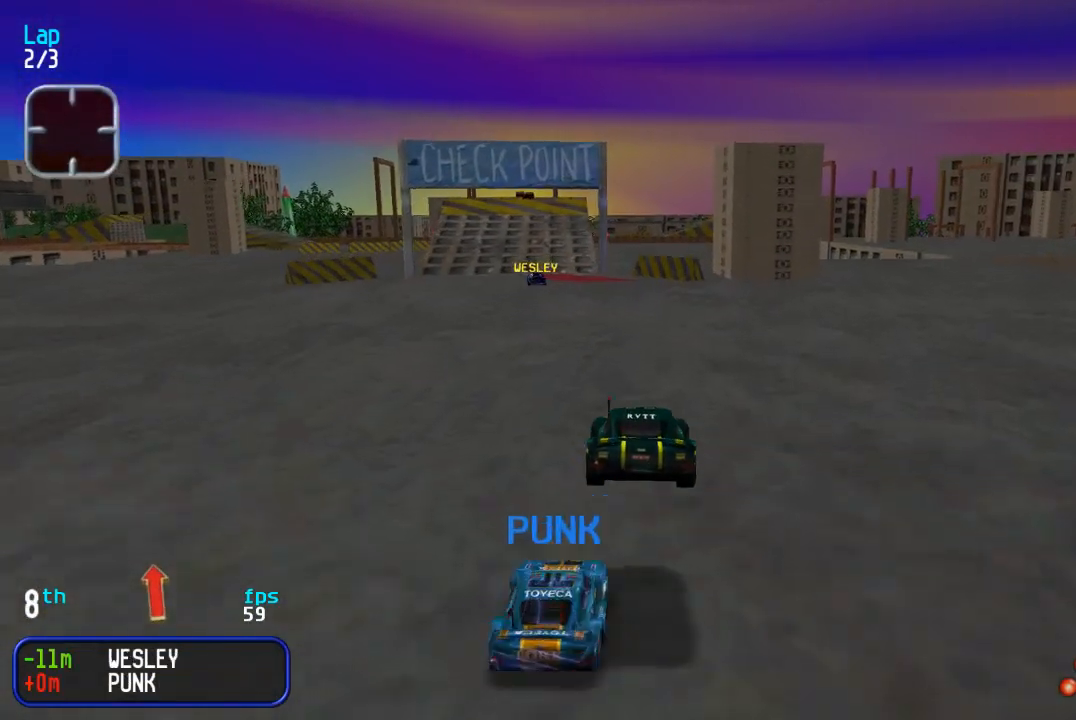
{"buttons": ["DPAD_UP"], "events": [[50, "DPAD_LEFT", "up"], [117, "DPAD_LEFT", "down"], [233, "DPAD_LEFT", "up"], [283, "DPAD_LEFT", "down"], [500, "DPAD_LEFT", "up"]]}
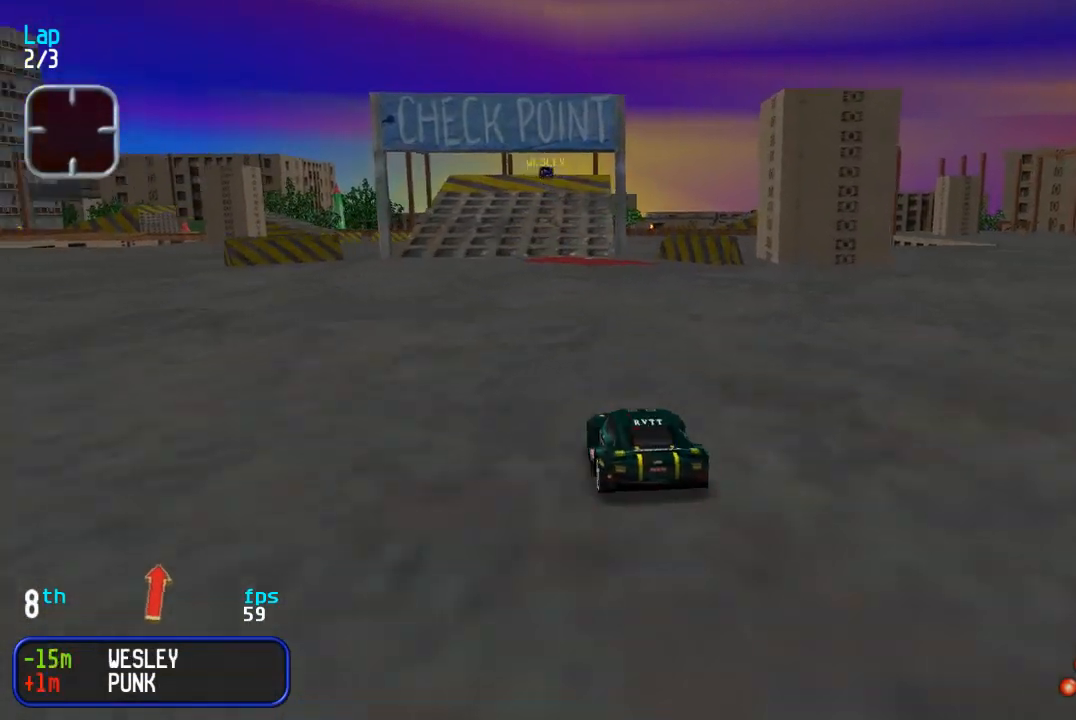
{"buttons": ["DPAD_UP", "DPAD_RIGHT"], "events": [[83, "DPAD_LEFT", "down"], [183, "DPAD_LEFT", "up"], [283, "DPAD_RIGHT", "down"], [400, "DPAD_RIGHT", "up"], [500, "DPAD_RIGHT", "down"]]}
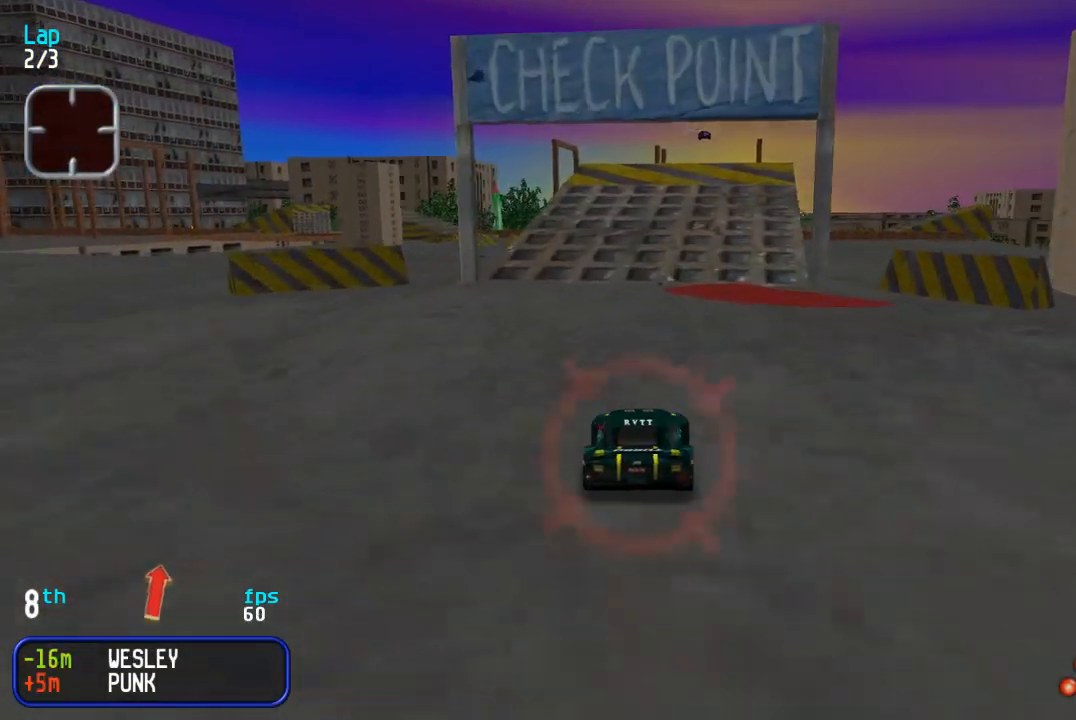
{"buttons": ["DPAD_UP"], "events": [[83, "DPAD_RIGHT", "up"]]}
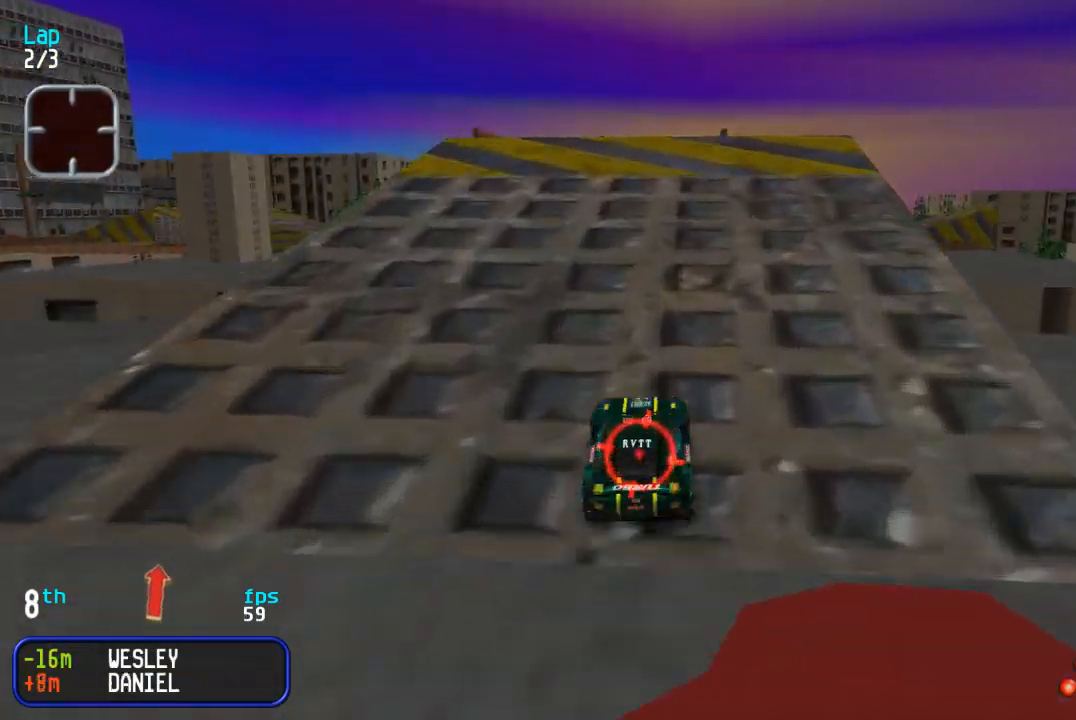
{"buttons": ["DPAD_UP"], "events": []}
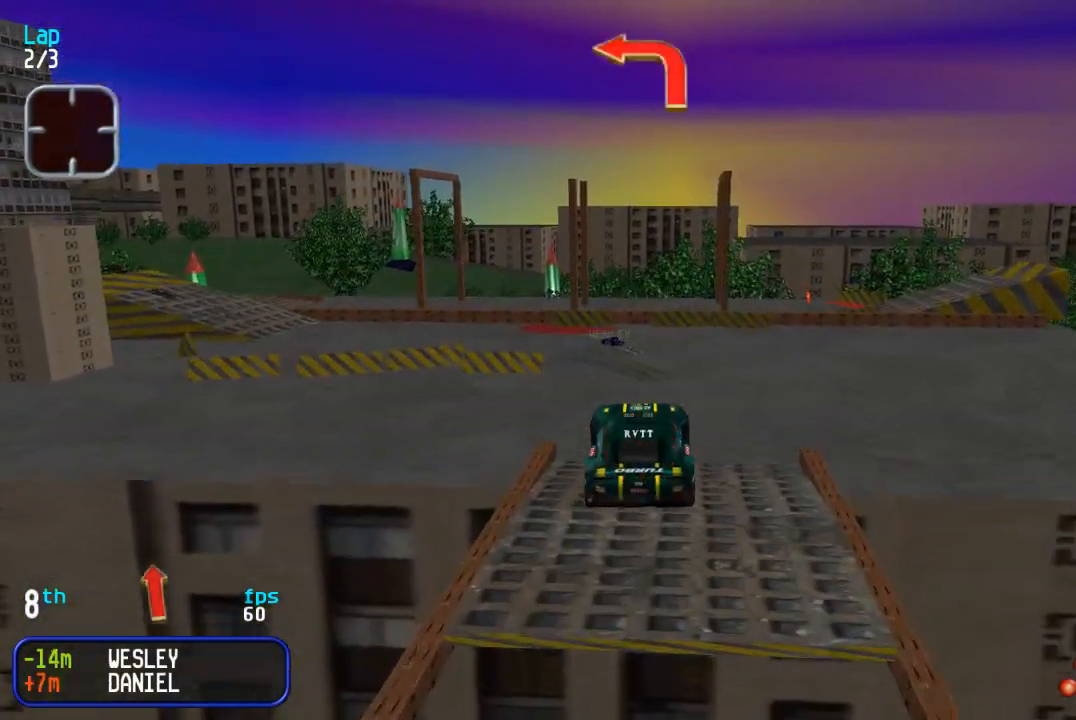
{"buttons": [], "events": [[183, "DPAD_DOWN", "down"], [183, "DPAD_UP", "up"], [350, "DPAD_DOWN", "up"]]}
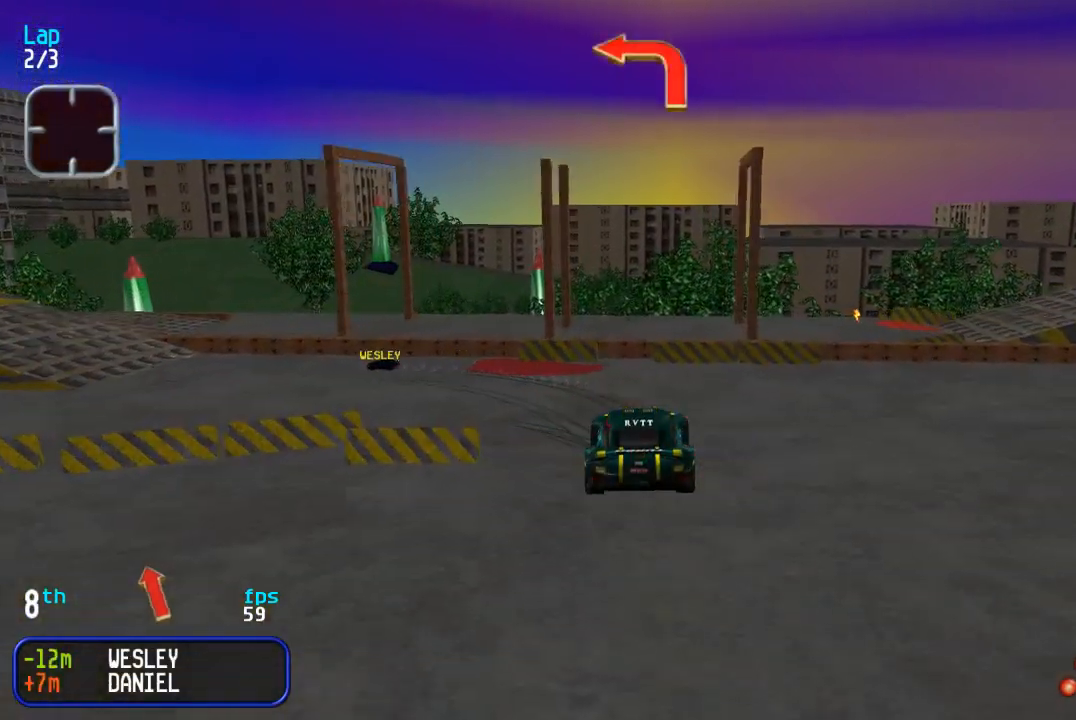
{"buttons": ["DPAD_UP", "DPAD_LEFT"], "events": [[333, "DPAD_LEFT", "down"], [367, "DPAD_UP", "down"]]}
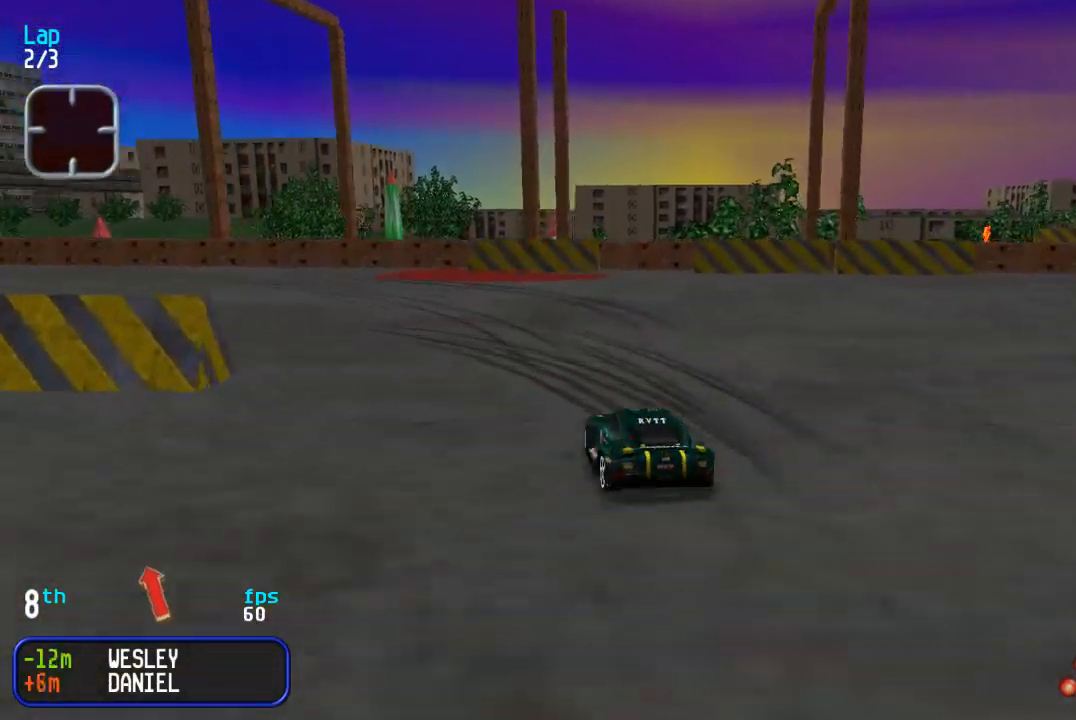
{"buttons": ["DPAD_UP", "DPAD_LEFT"], "events": [[350, "DPAD_LEFT", "up"], [417, "DPAD_LEFT", "down"]]}
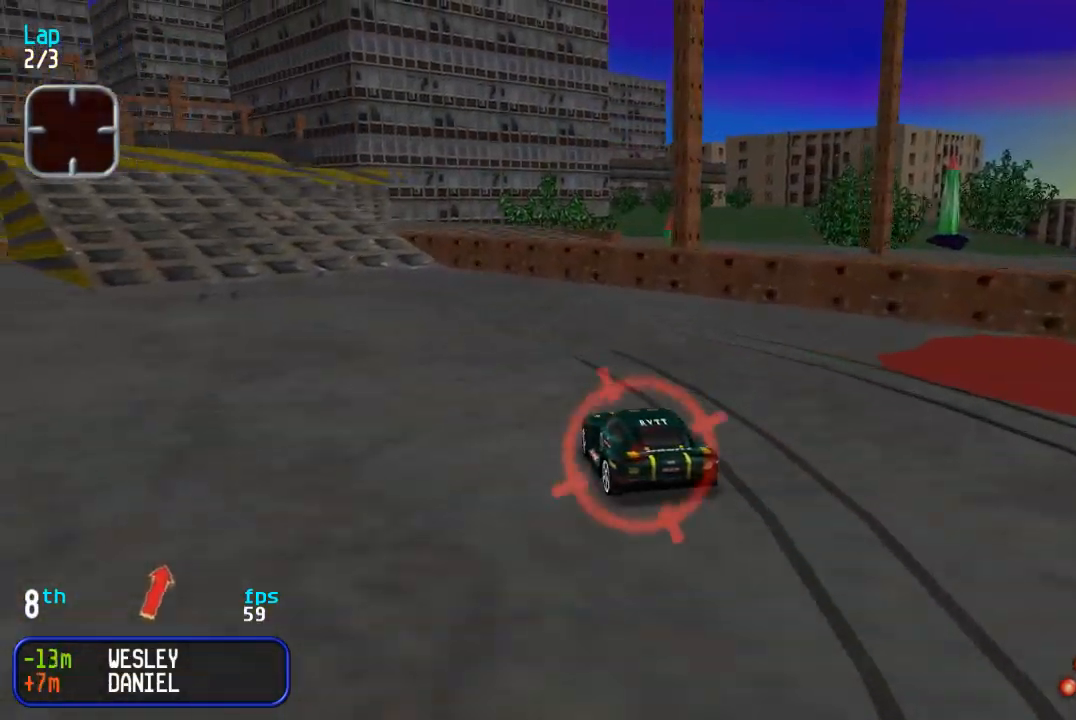
{"buttons": ["DPAD_UP"], "events": [[250, "DPAD_LEFT", "up"], [317, "DPAD_LEFT", "down"], [417, "DPAD_LEFT", "up"]]}